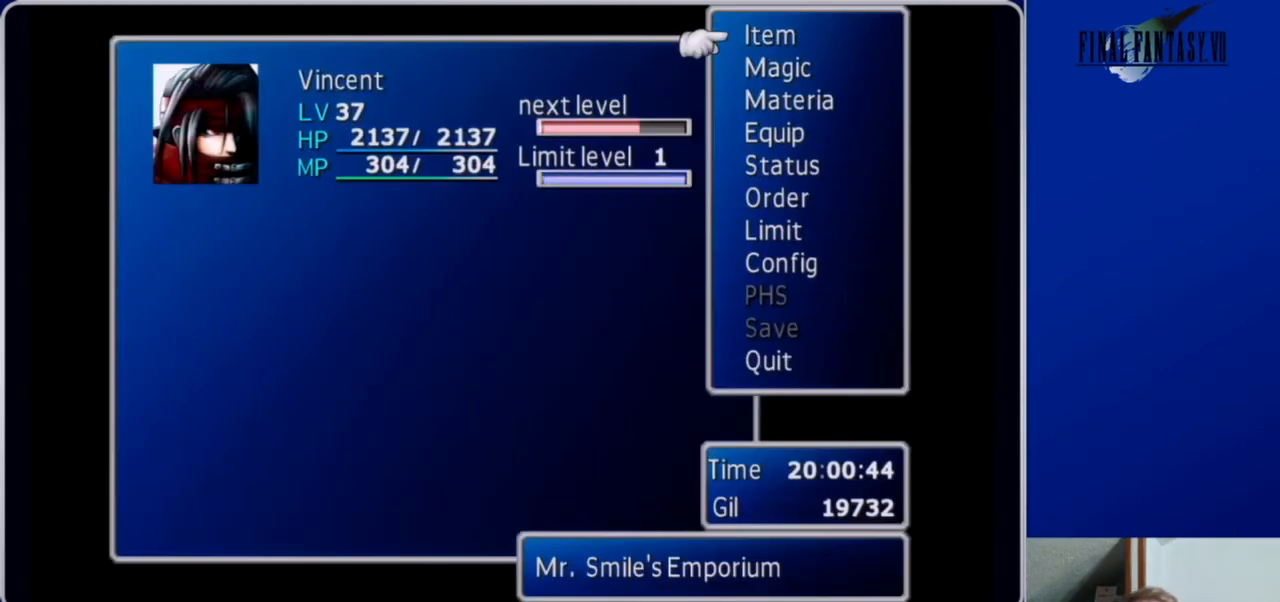
Gameplay with a controller (Xbox layout); each line is a JSON object with the inputs held at the frame after it. "events" lists button and stick changes between this image and that frame as [ms after this image, input, new state], when the widget could be followed in between.
{"buttons": [], "left_stick": "center", "right_stick": "center", "events": []}
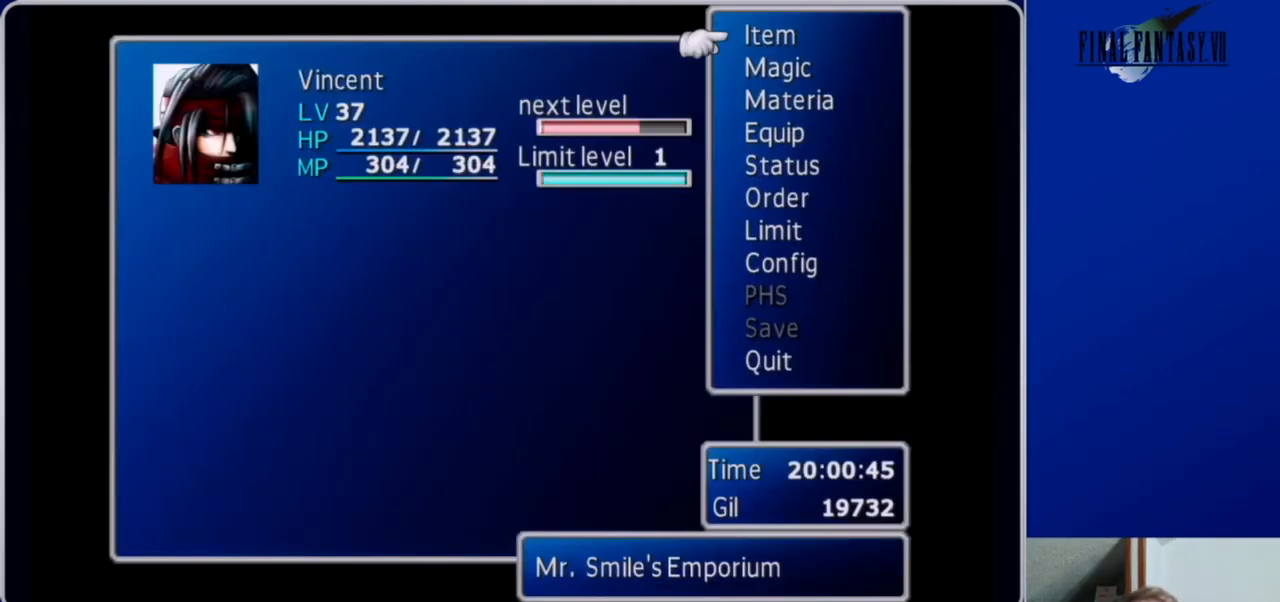
{"buttons": [], "left_stick": "center", "right_stick": "center", "events": []}
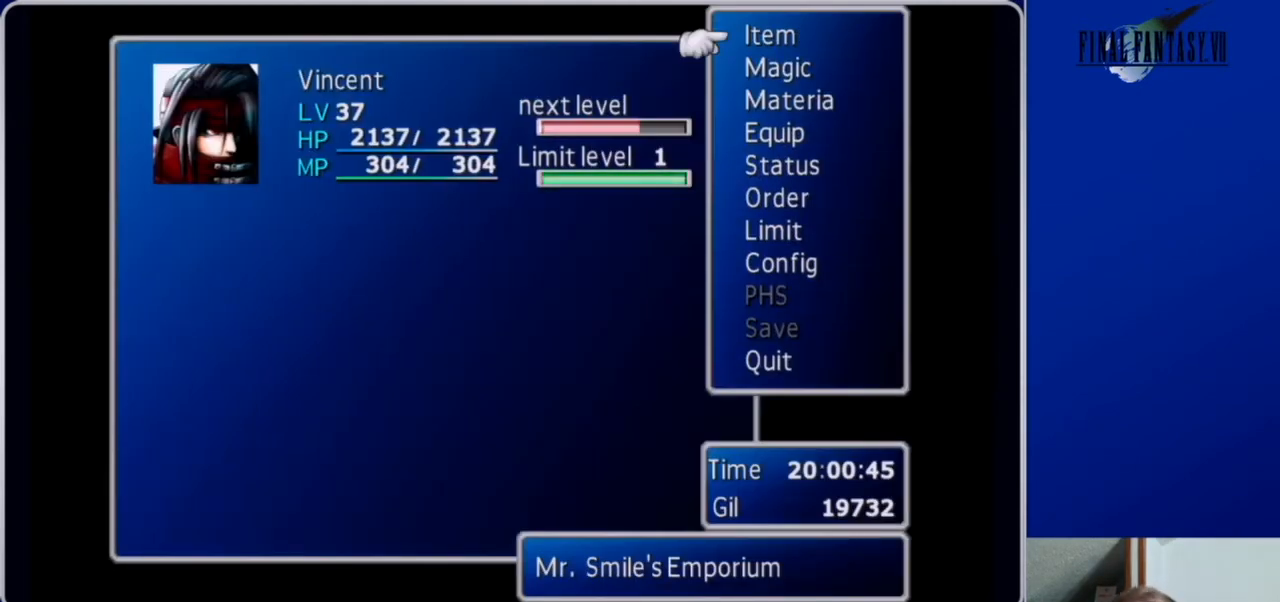
{"buttons": [], "left_stick": "center", "right_stick": "center", "events": []}
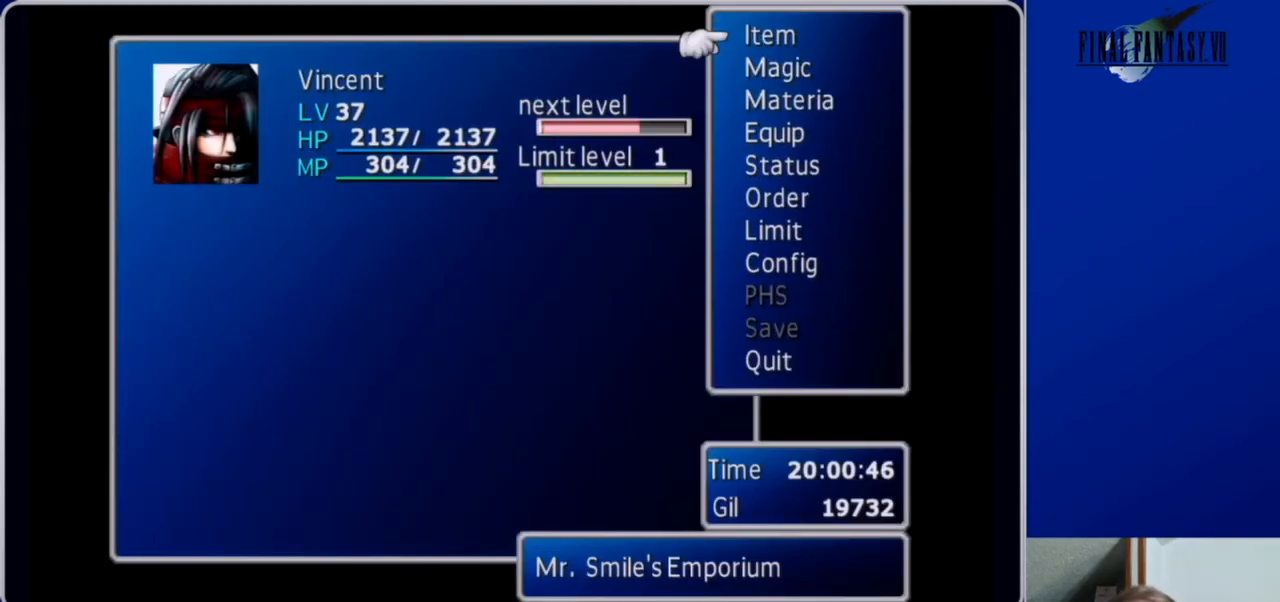
{"buttons": [], "left_stick": "center", "right_stick": "center", "events": []}
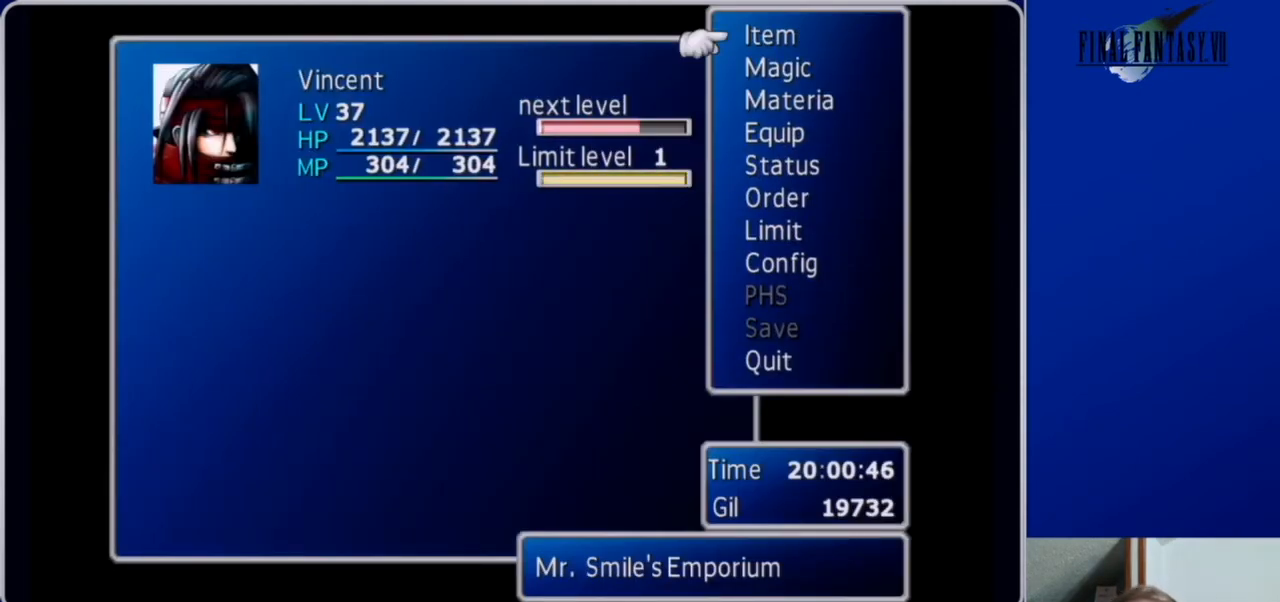
{"buttons": ["B"], "left_stick": "center", "right_stick": "center", "events": [[500, "B", "down"]]}
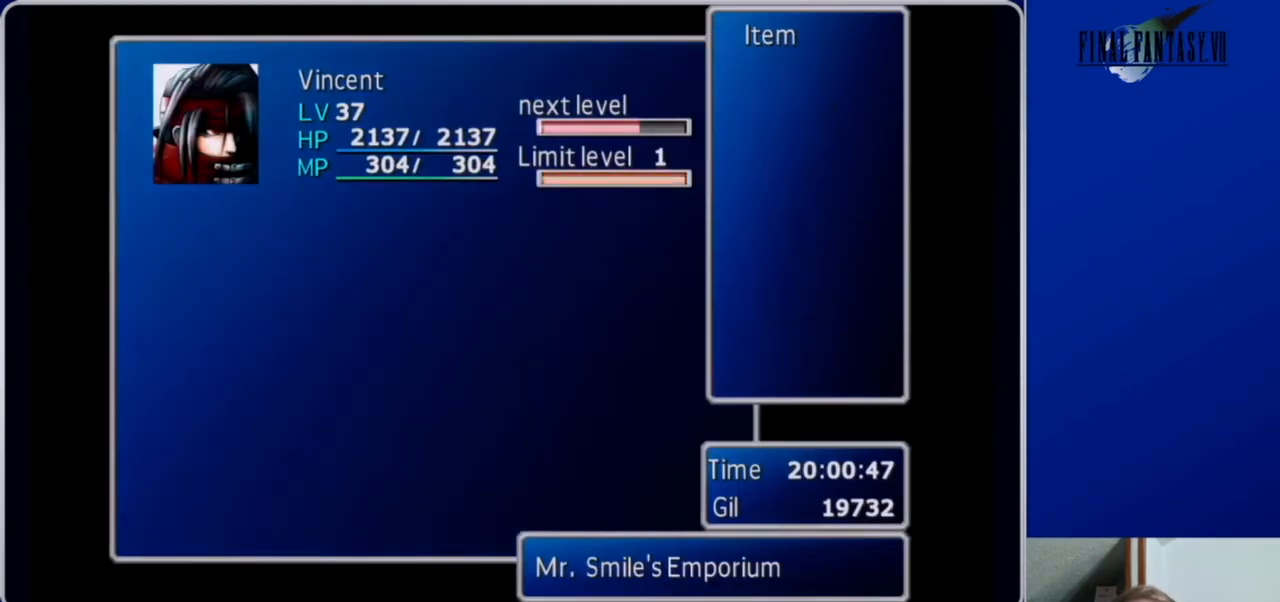
{"buttons": [], "left_stick": "center", "right_stick": "center", "events": [[33, "B", "up"]]}
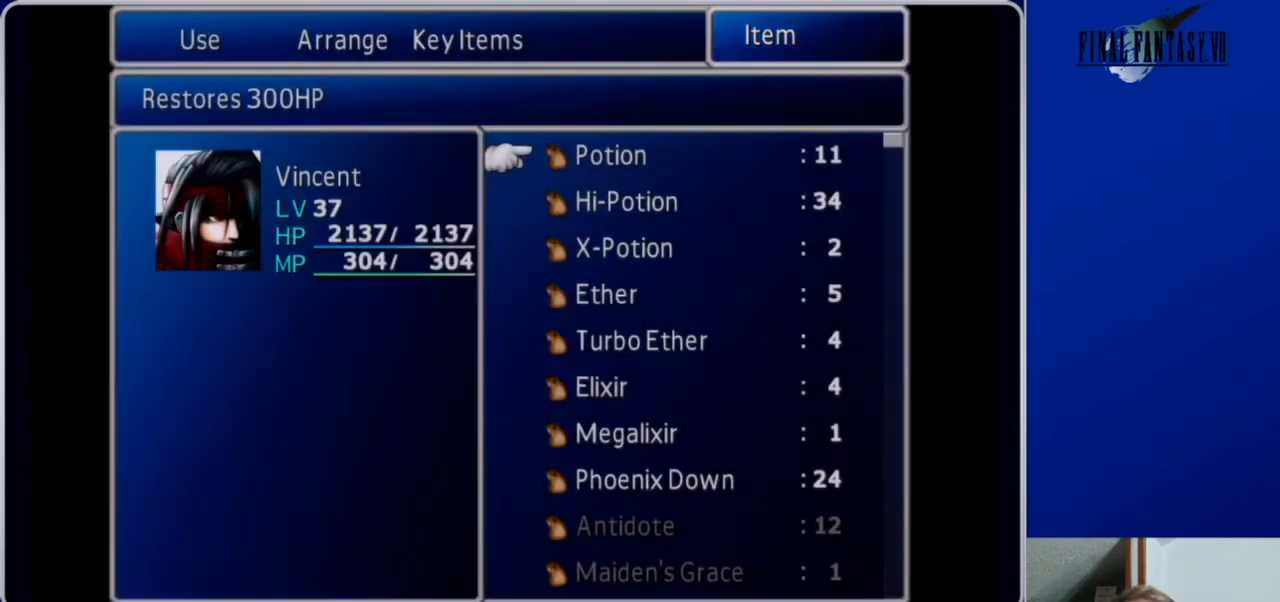
{"buttons": [], "left_stick": "center", "right_stick": "center", "events": []}
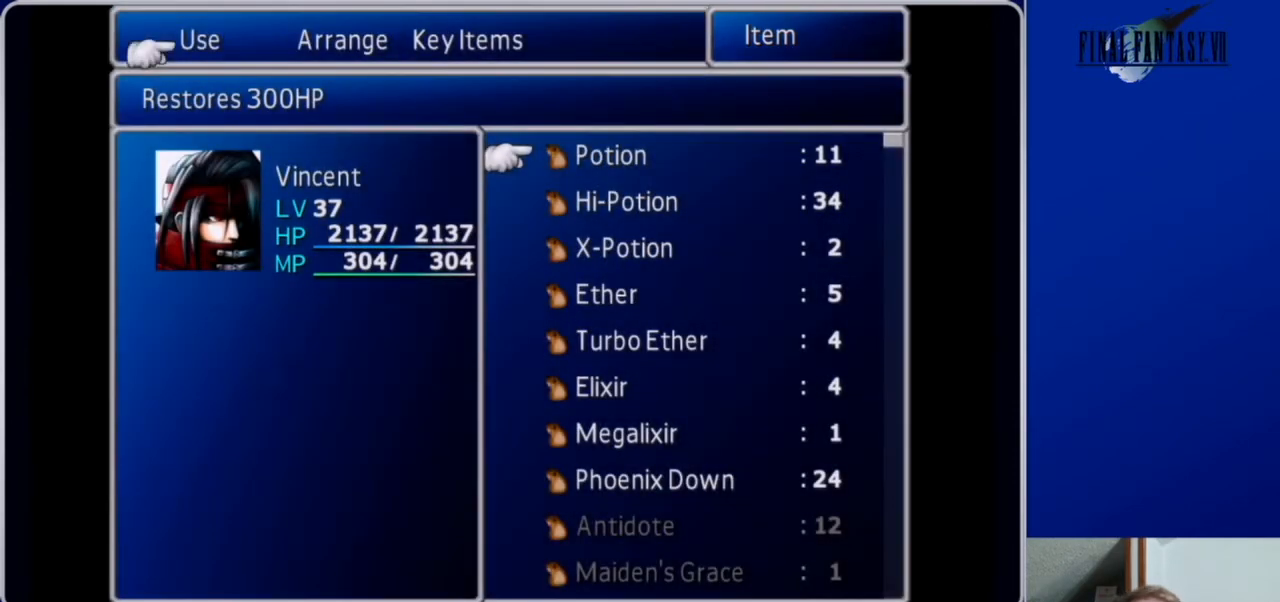
{"buttons": ["DPAD_DOWN"], "left_stick": "center", "right_stick": "center", "events": [[367, "DPAD_DOWN", "down"]]}
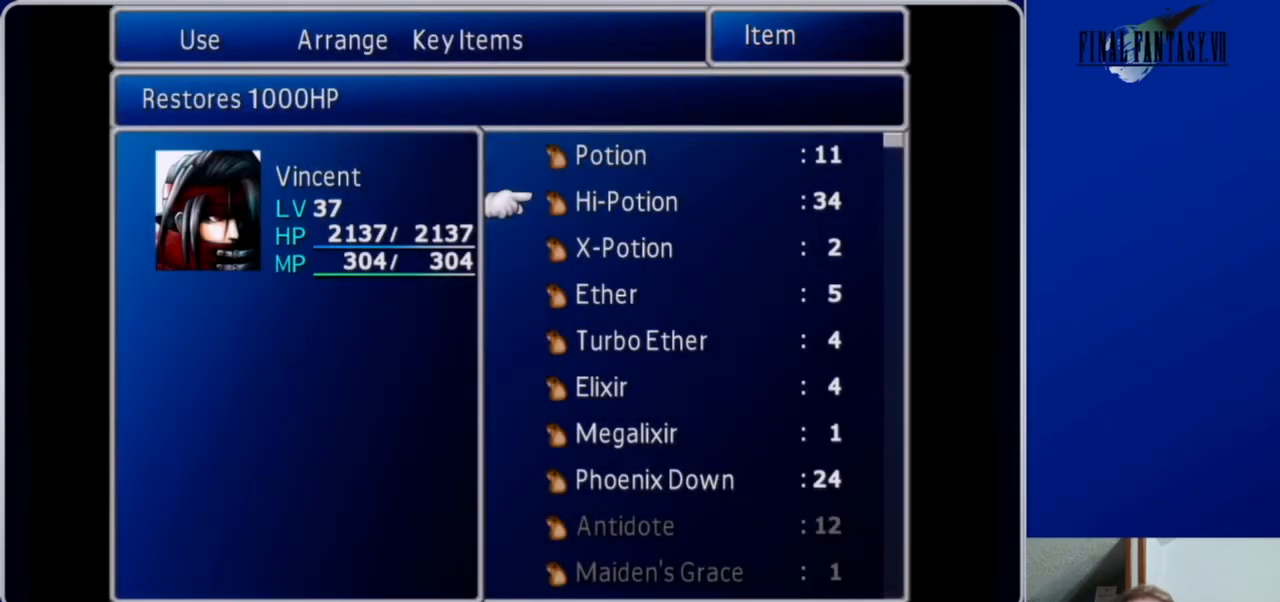
{"buttons": ["DPAD_DOWN"], "left_stick": "center", "right_stick": "center", "events": []}
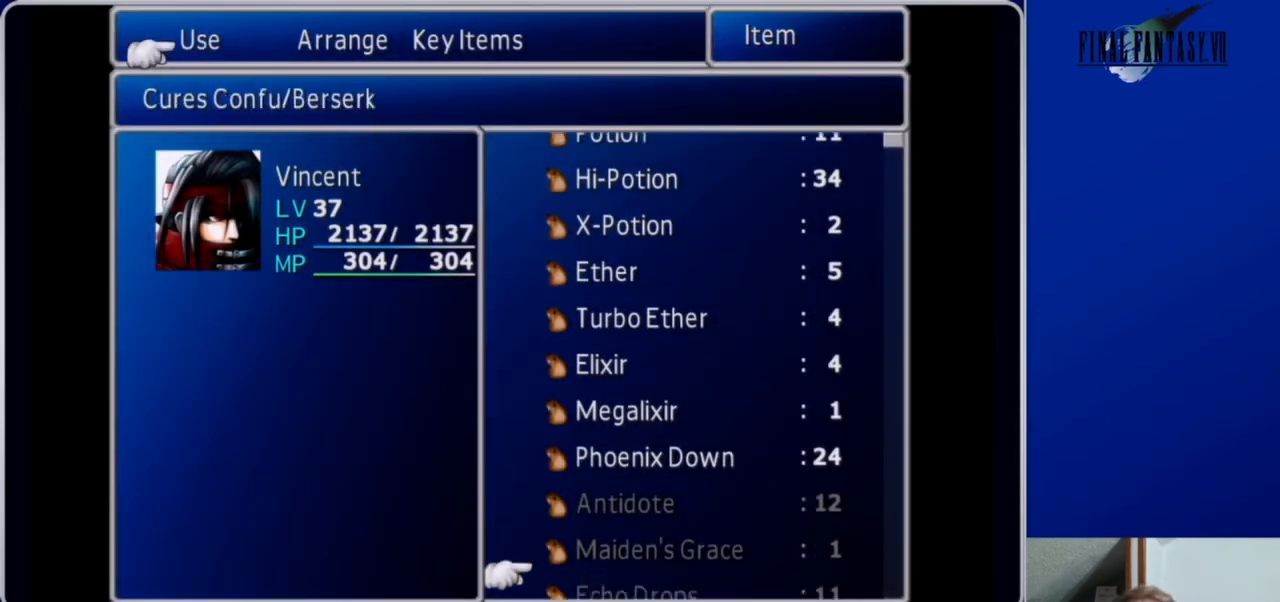
{"buttons": ["DPAD_DOWN"], "left_stick": "center", "right_stick": "center", "events": []}
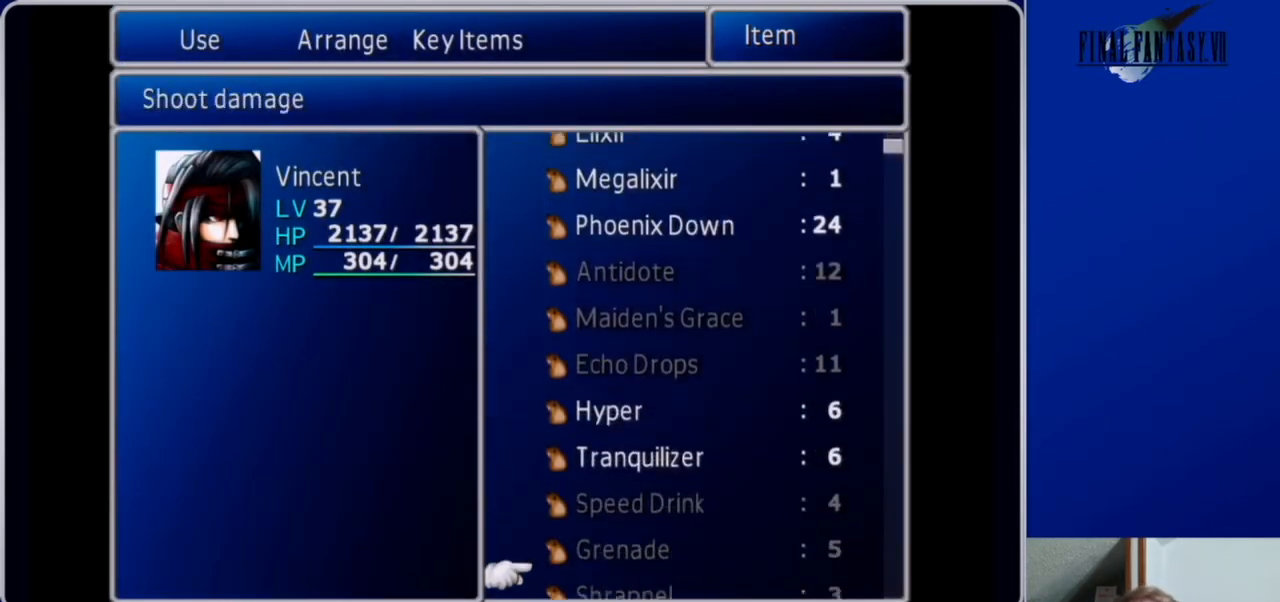
{"buttons": ["DPAD_DOWN"], "left_stick": "center", "right_stick": "center", "events": []}
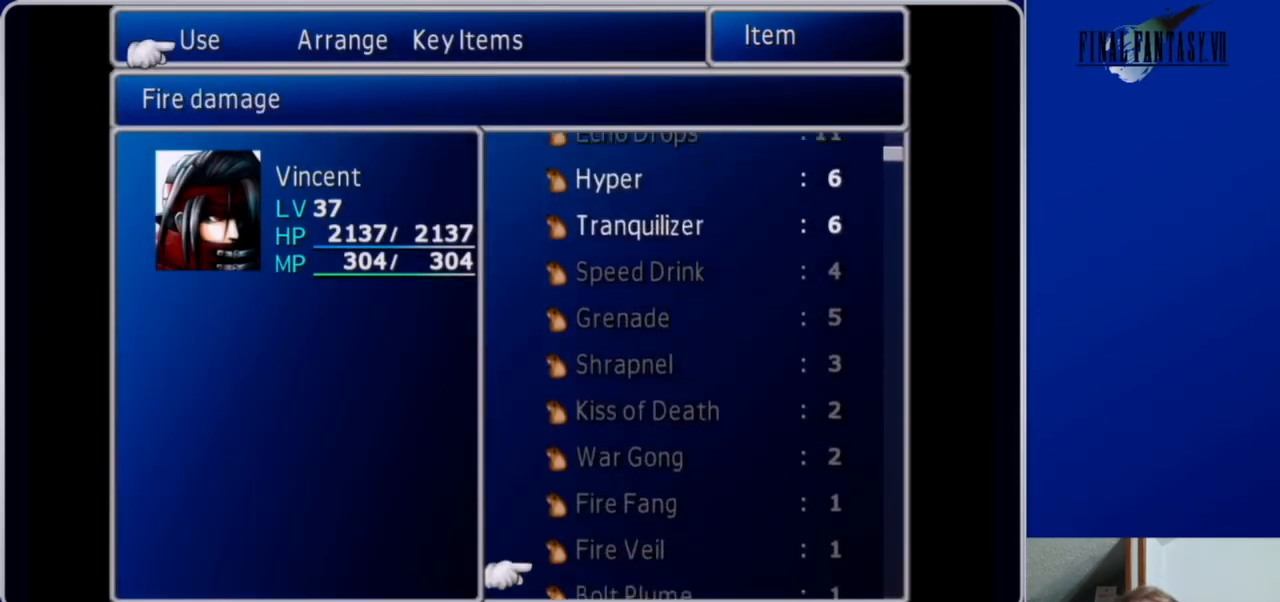
{"buttons": ["DPAD_DOWN"], "left_stick": "center", "right_stick": "center", "events": []}
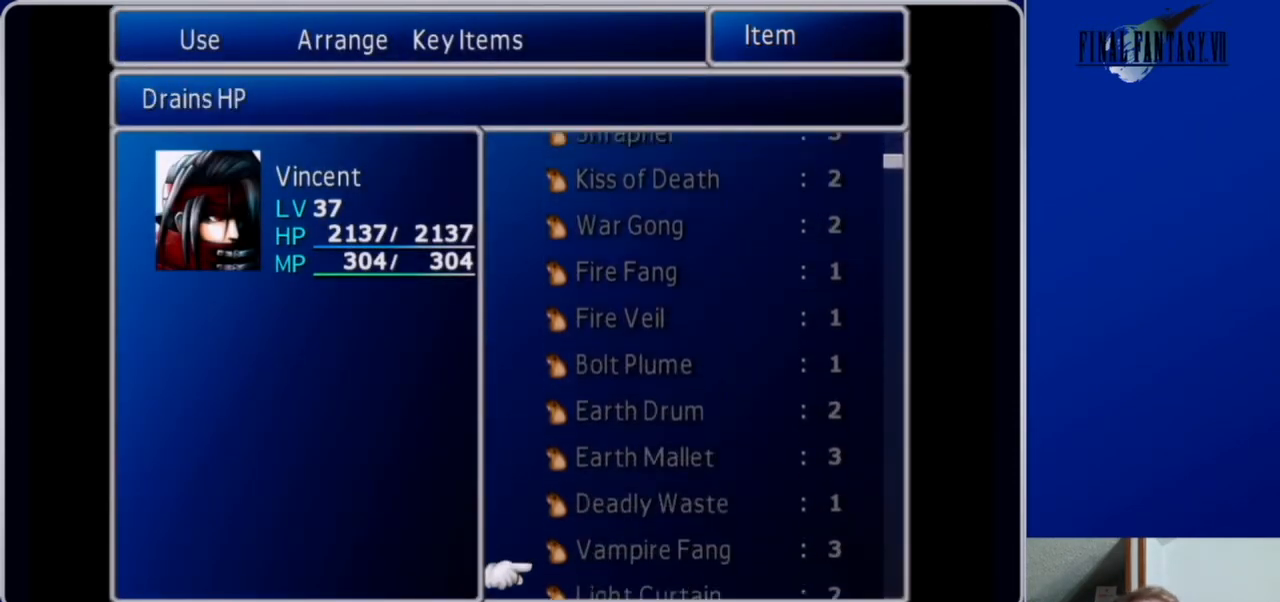
{"buttons": ["DPAD_DOWN"], "left_stick": "center", "right_stick": "center", "events": []}
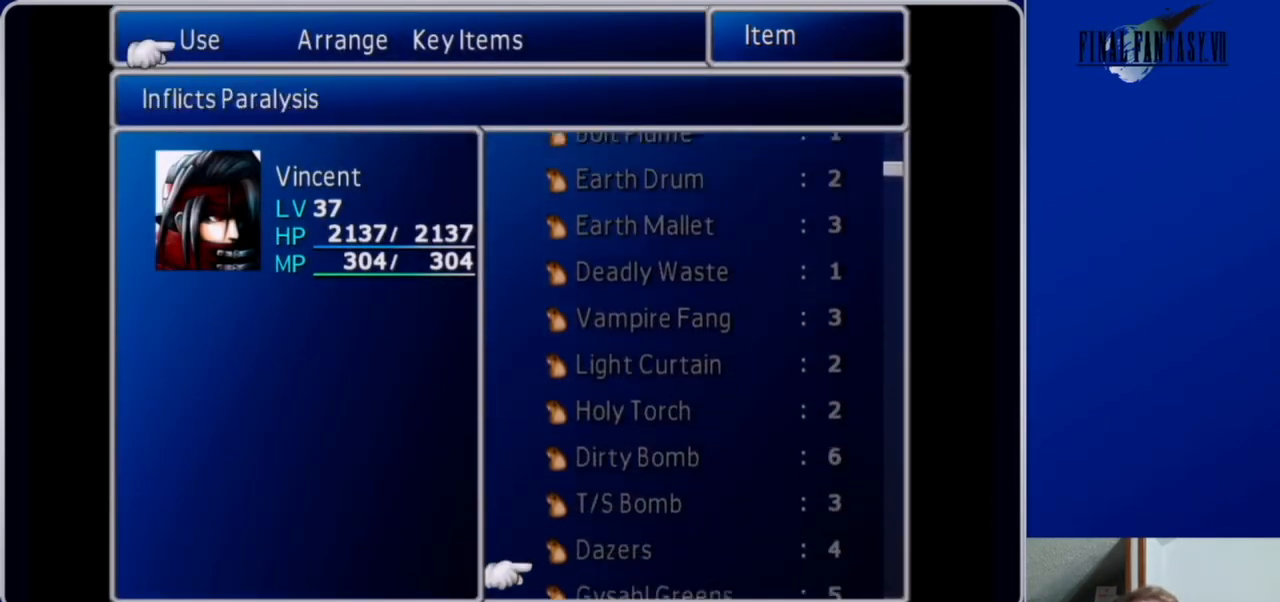
{"buttons": ["DPAD_DOWN"], "left_stick": "center", "right_stick": "center", "events": []}
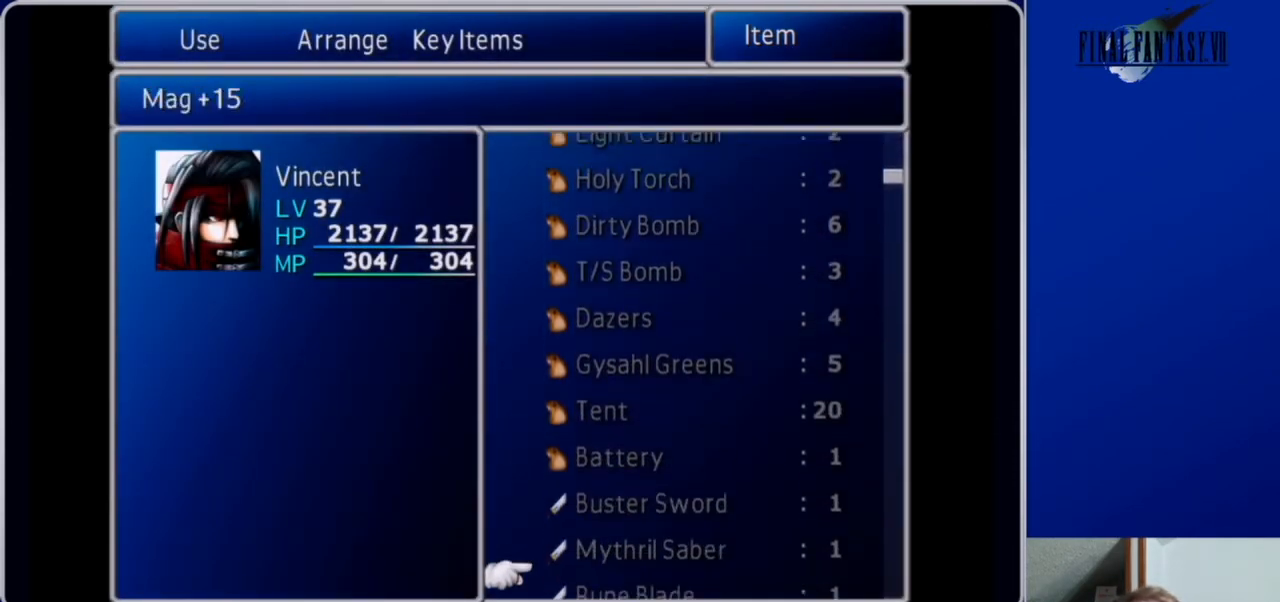
{"buttons": ["DPAD_DOWN"], "left_stick": "center", "right_stick": "center", "events": []}
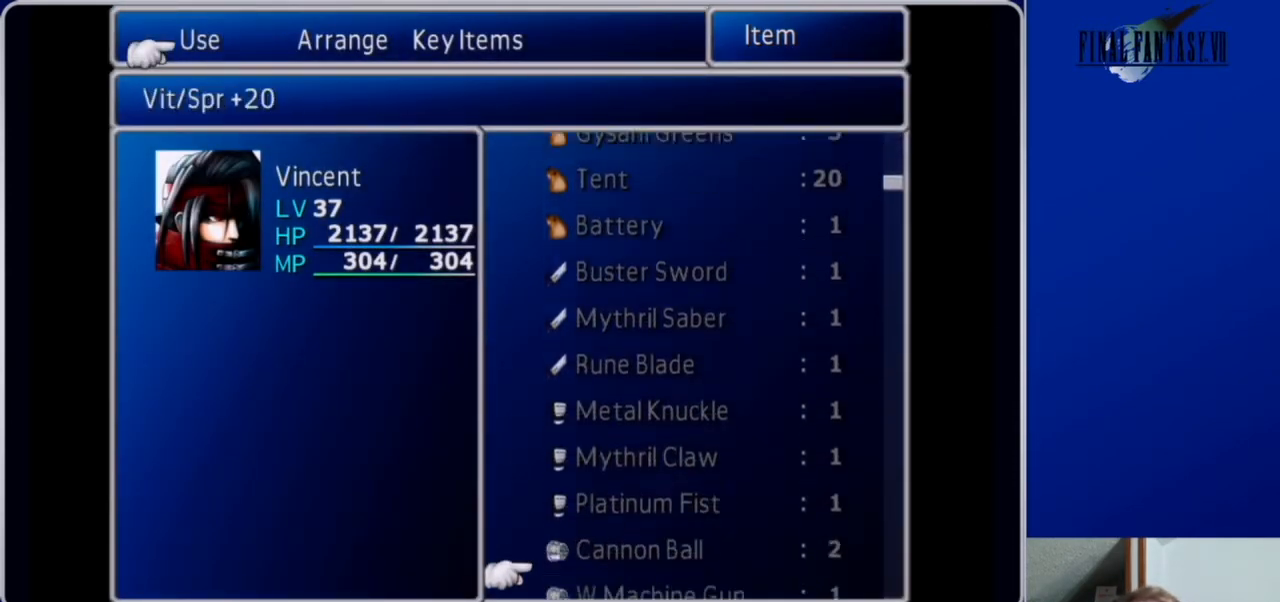
{"buttons": ["DPAD_DOWN"], "left_stick": "center", "right_stick": "center", "events": []}
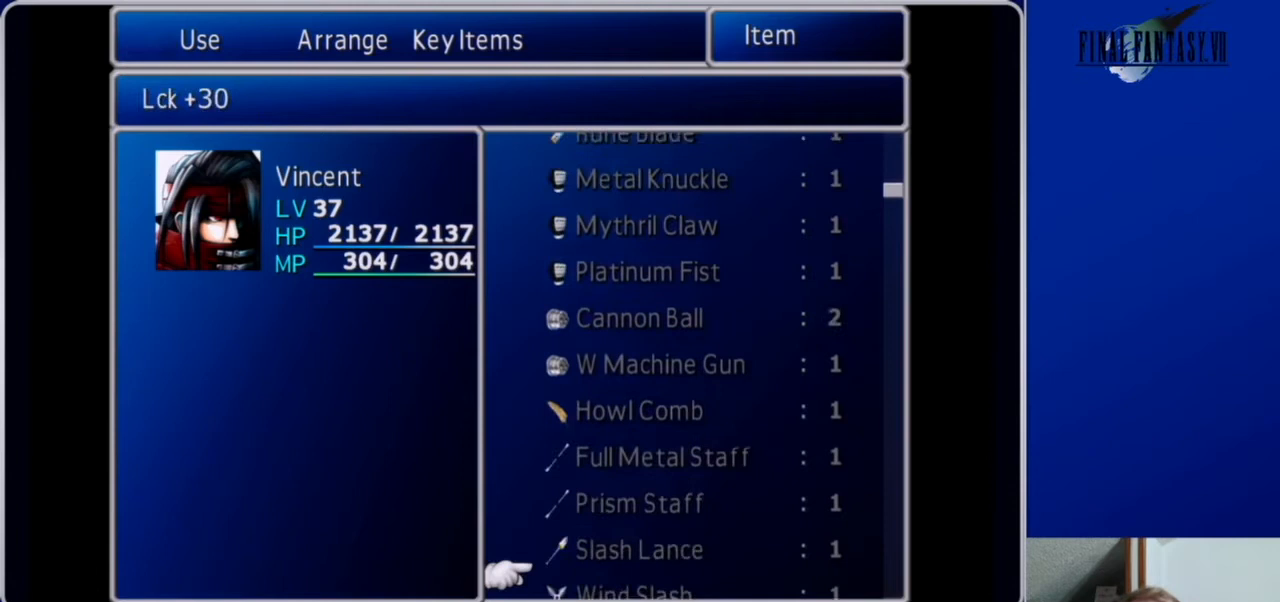
{"buttons": ["DPAD_DOWN"], "left_stick": "center", "right_stick": "center", "events": []}
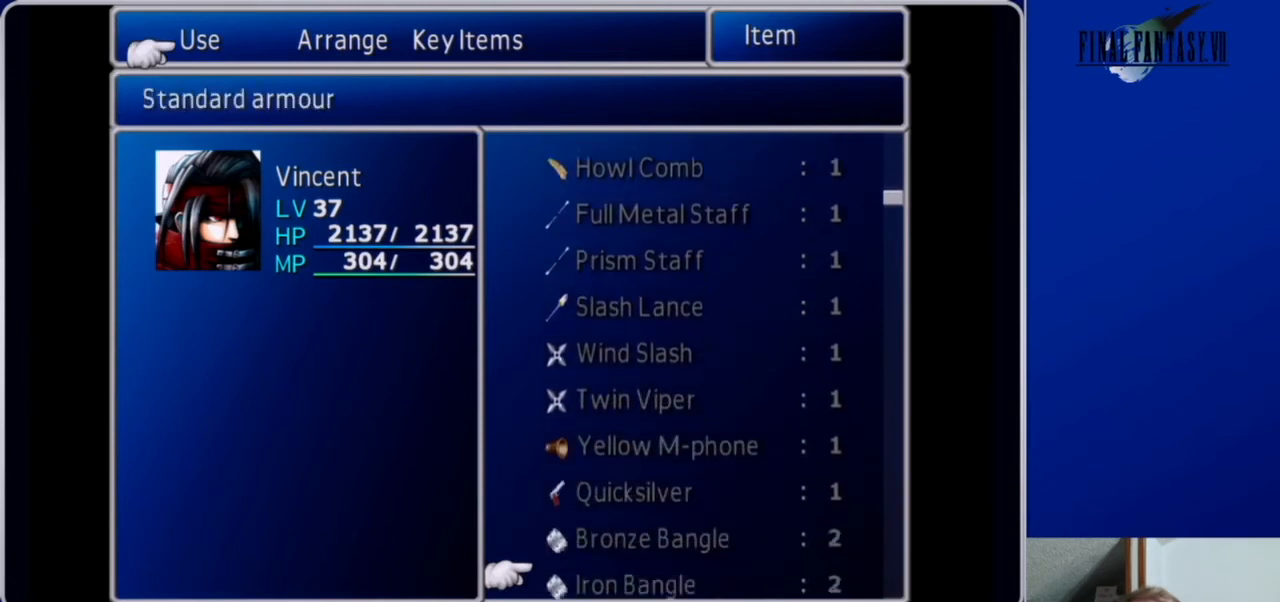
{"buttons": ["DPAD_DOWN"], "left_stick": "center", "right_stick": "center", "events": []}
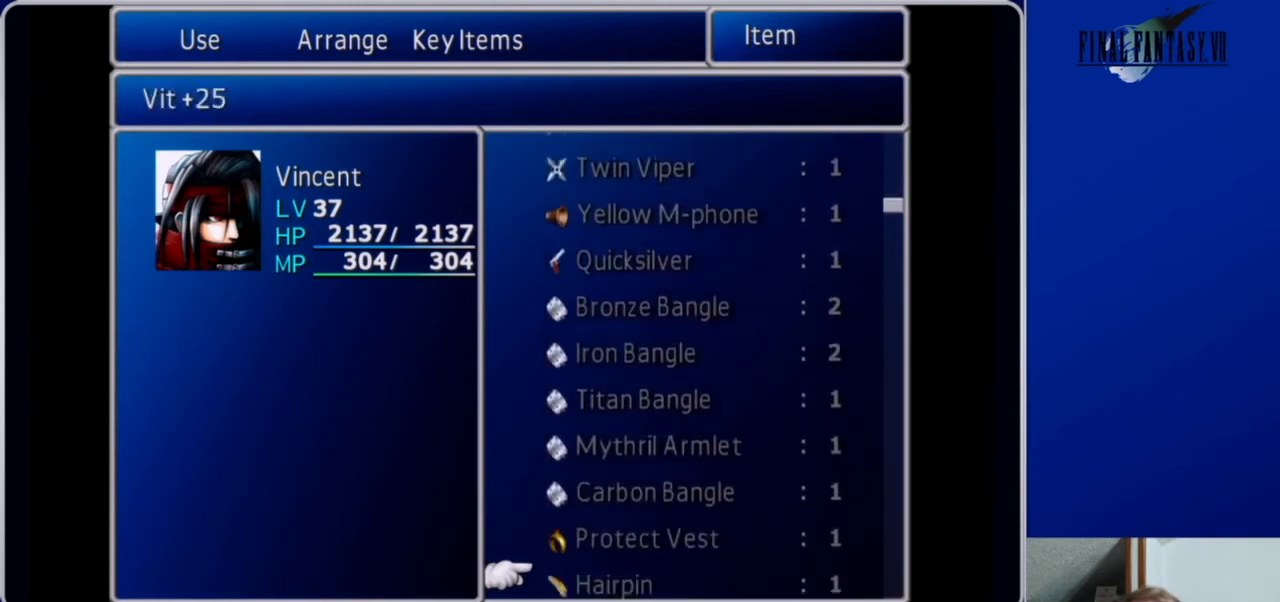
{"buttons": ["DPAD_DOWN"], "left_stick": "center", "right_stick": "center", "events": []}
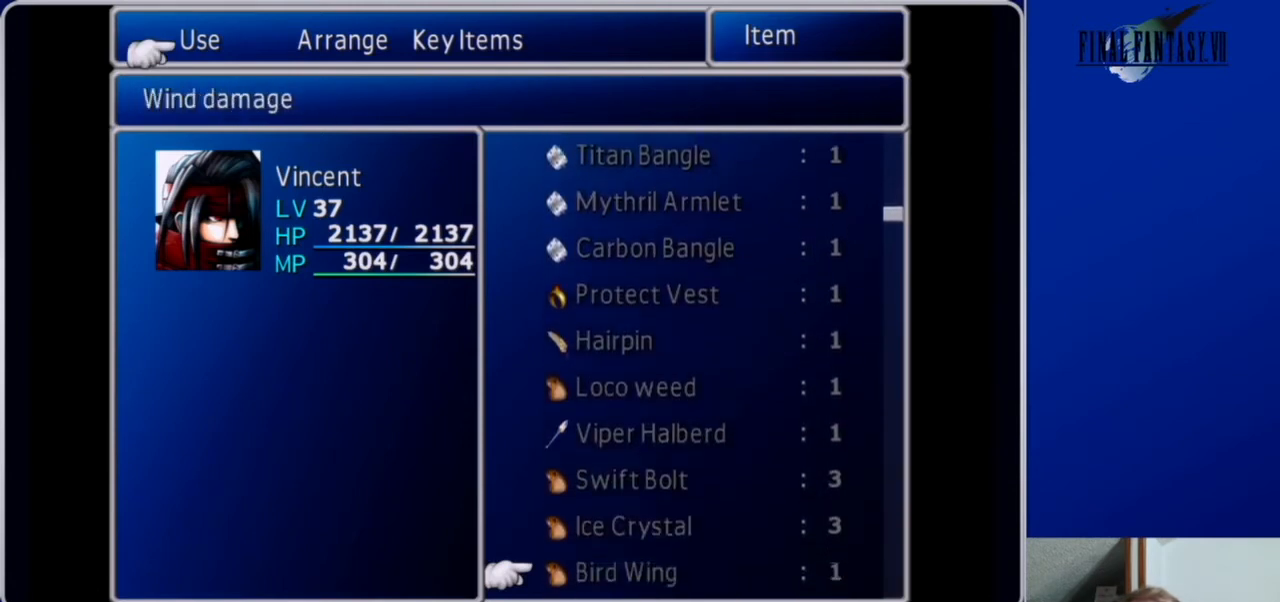
{"buttons": [], "left_stick": "center", "right_stick": "center", "events": [[433, "DPAD_DOWN", "up"]]}
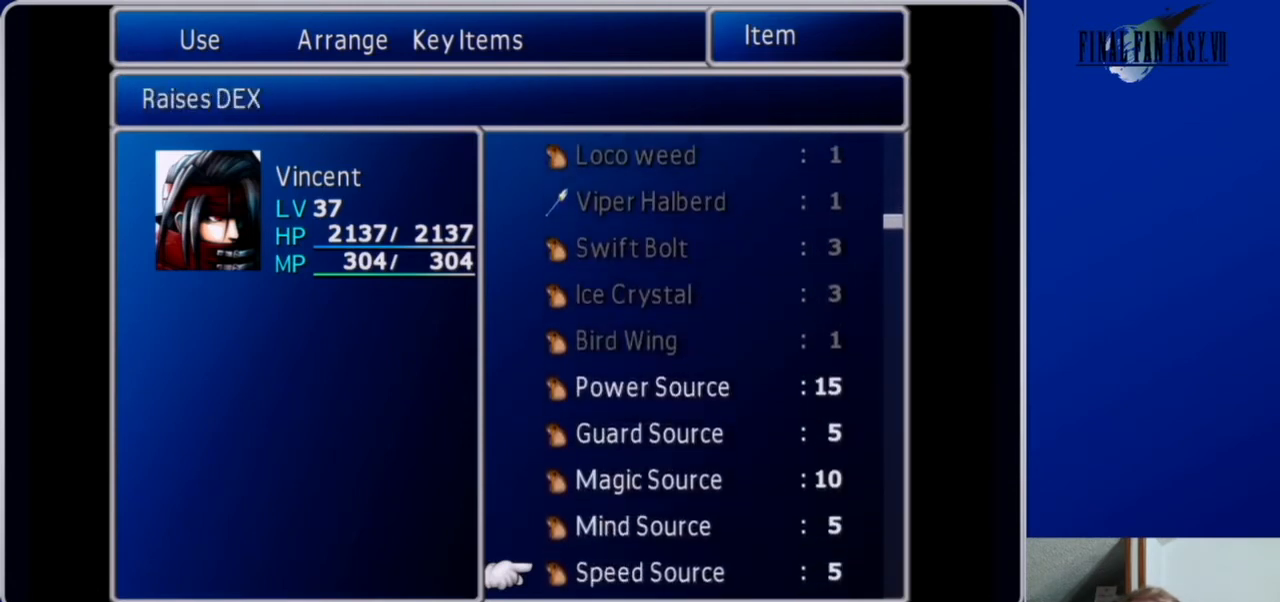
{"buttons": [], "left_stick": "center", "right_stick": "center", "events": [[133, "DPAD_UP", "down"], [500, "DPAD_UP", "up"]]}
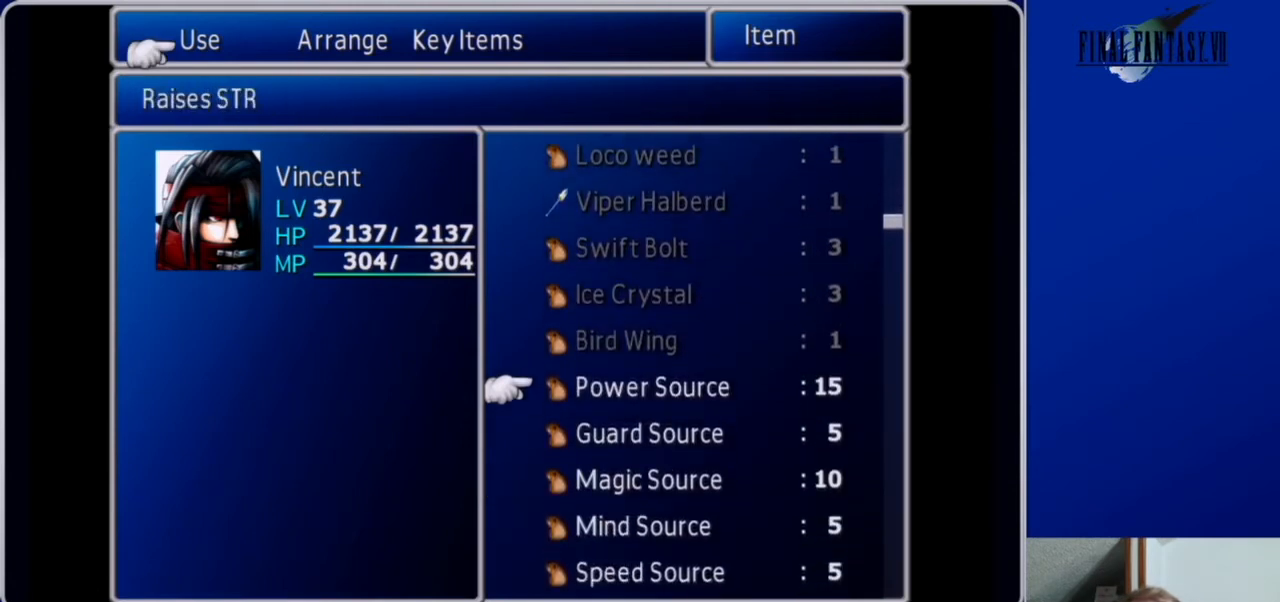
{"buttons": ["B"], "left_stick": "center", "right_stick": "center", "events": [[300, "B", "down"], [367, "B", "up"], [433, "B", "down"]]}
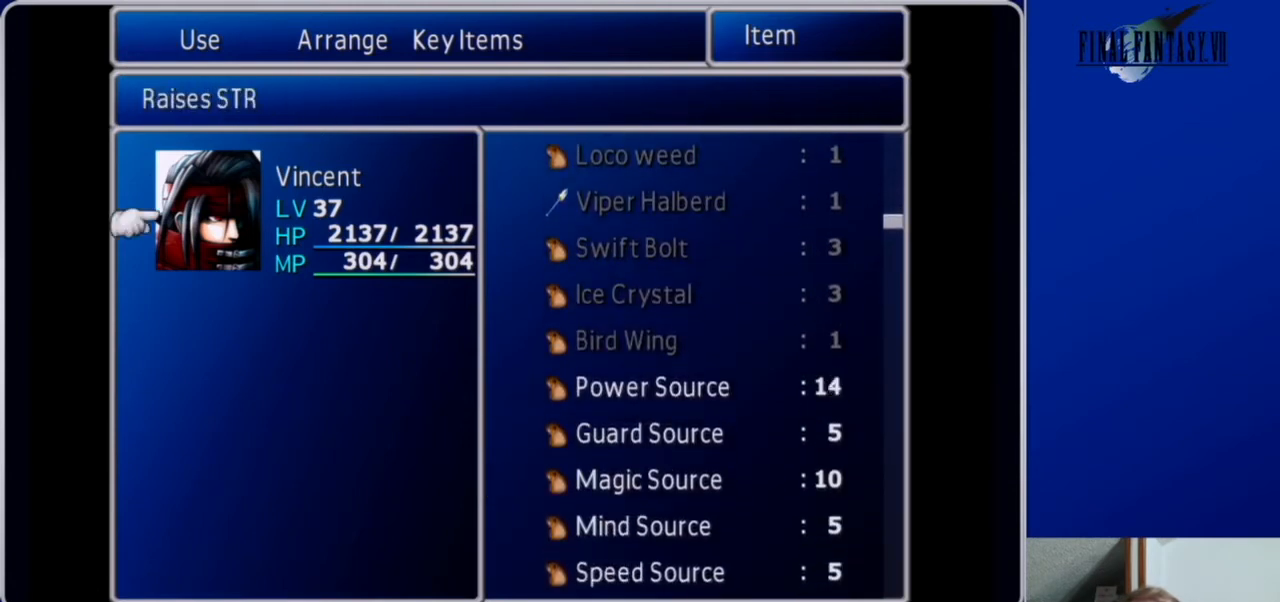
{"buttons": [], "left_stick": "center", "right_stick": "center", "events": [[33, "B", "up"], [133, "B", "down"], [200, "B", "up"], [267, "B", "down"], [333, "B", "up"], [433, "B", "down"], [500, "B", "up"]]}
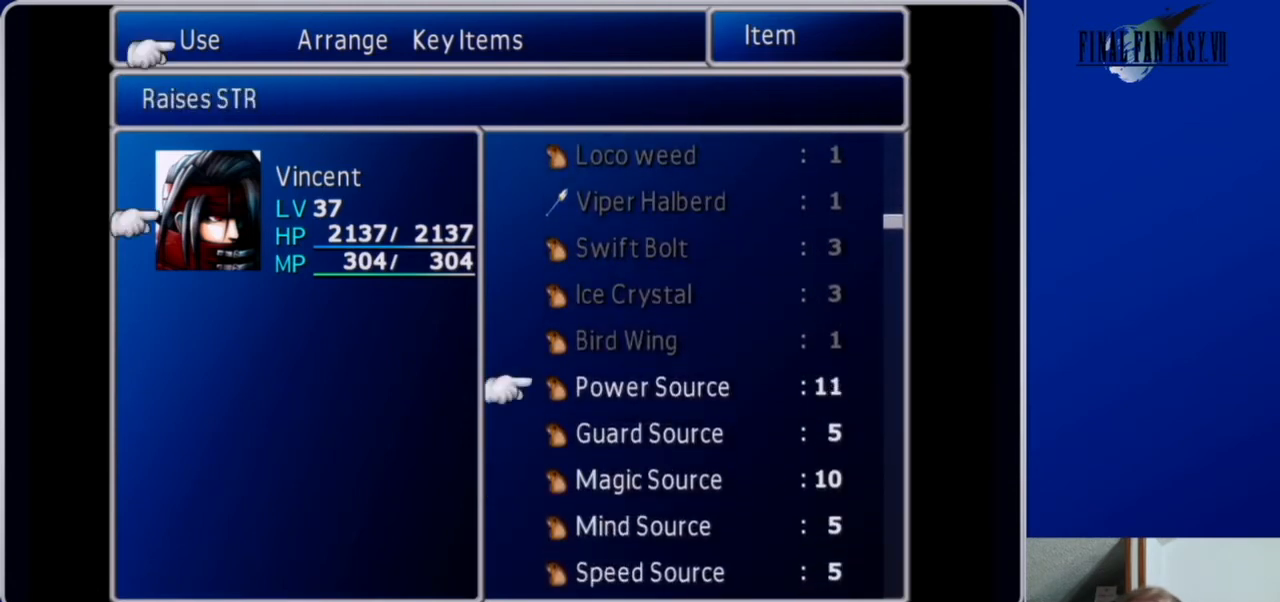
{"buttons": ["B"], "left_stick": "center", "right_stick": "center", "events": [[100, "B", "down"], [167, "B", "up"], [267, "B", "down"], [333, "B", "up"], [467, "B", "down"]]}
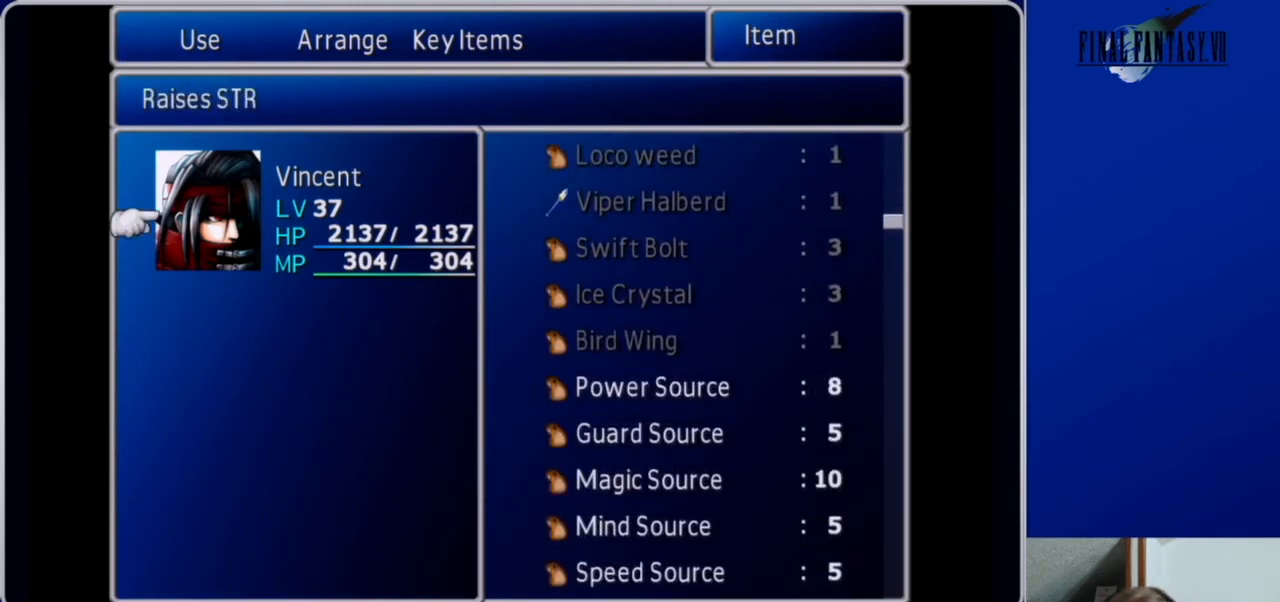
{"buttons": ["B"], "left_stick": "center", "right_stick": "center", "events": [[33, "B", "up"], [133, "B", "down"], [300, "B", "up"], [367, "B", "down"], [433, "B", "up"], [500, "B", "down"]]}
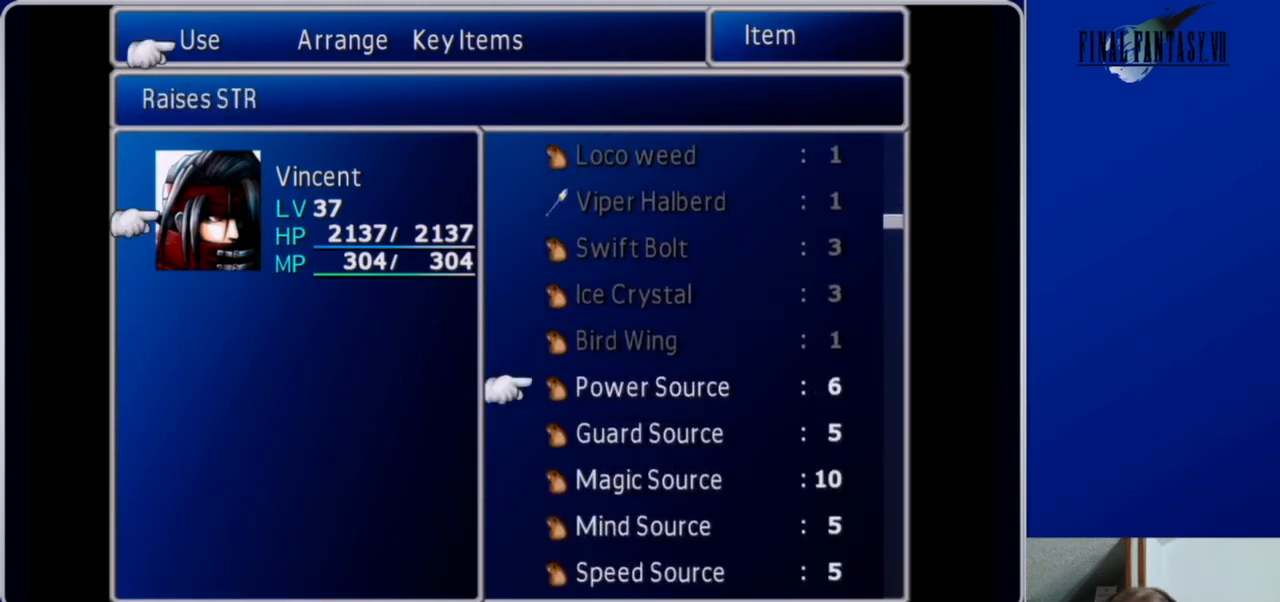
{"buttons": [], "left_stick": "center", "right_stick": "center", "events": [[100, "B", "up"], [167, "B", "down"], [267, "B", "up"], [367, "B", "down"], [467, "B", "up"]]}
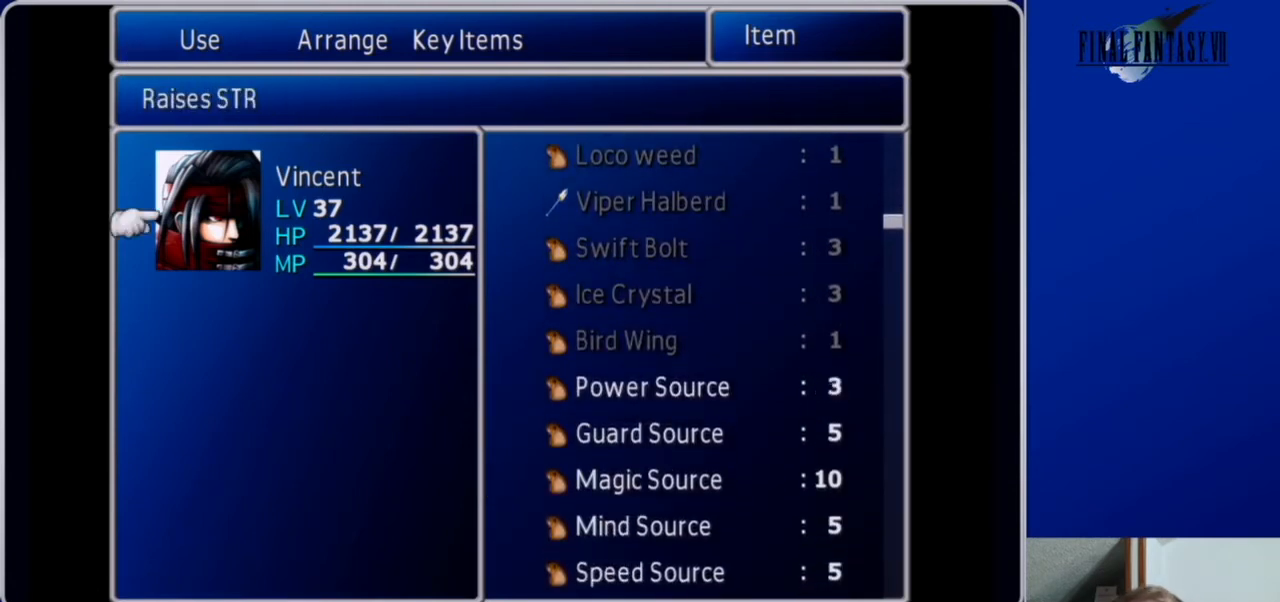
{"buttons": ["B"], "left_stick": "center", "right_stick": "center", "events": [[67, "B", "down"], [167, "B", "up"], [233, "B", "down"], [367, "B", "up"], [433, "B", "down"]]}
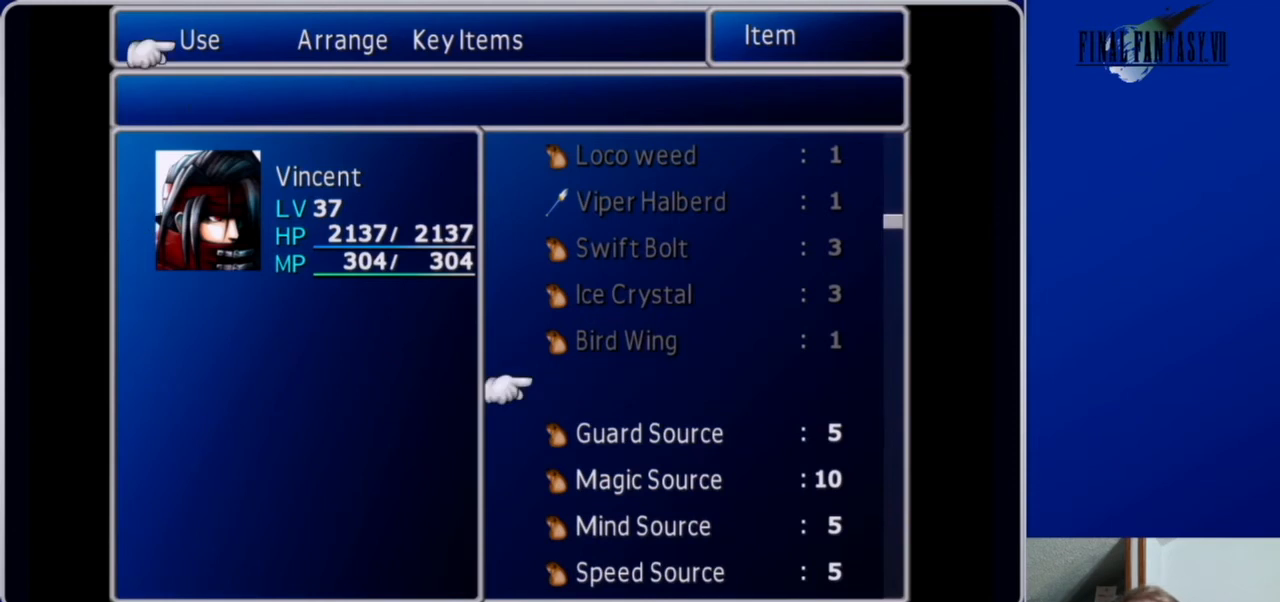
{"buttons": [], "left_stick": "center", "right_stick": "center", "events": [[67, "B", "up"], [100, "DPAD_DOWN", "down"], [200, "B", "down"], [200, "DPAD_DOWN", "up"], [300, "B", "up"], [400, "B", "down"], [500, "B", "up"]]}
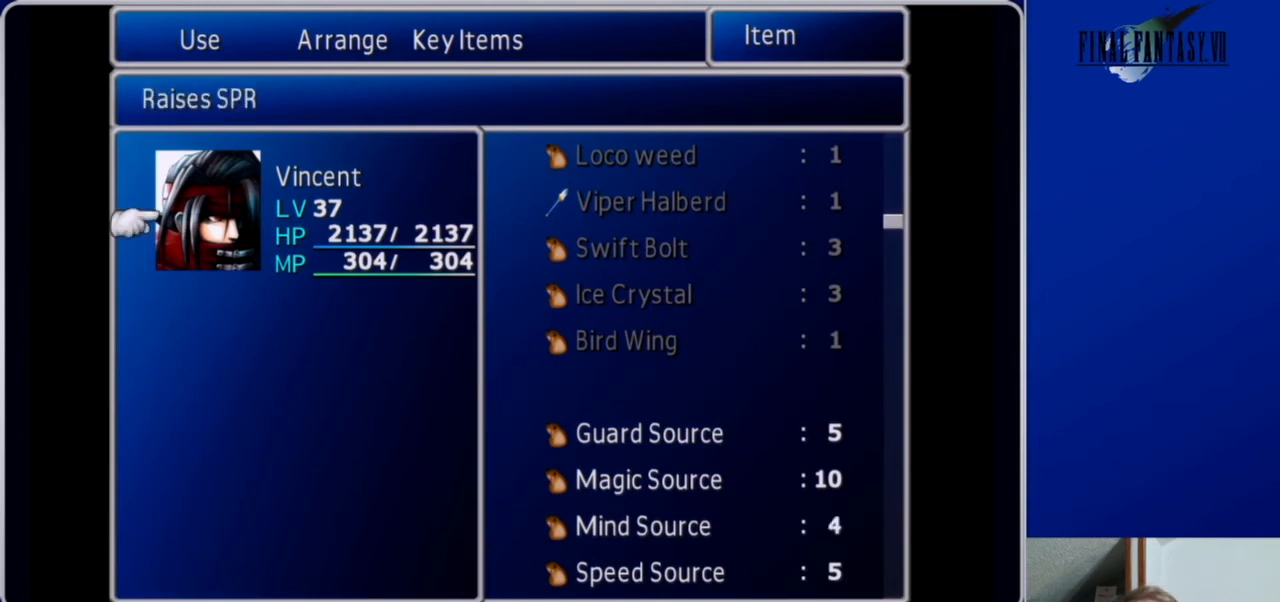
{"buttons": ["B"], "left_stick": "center", "right_stick": "center", "events": [[67, "B", "down"], [167, "B", "up"], [267, "B", "down"], [367, "B", "up"], [433, "B", "down"]]}